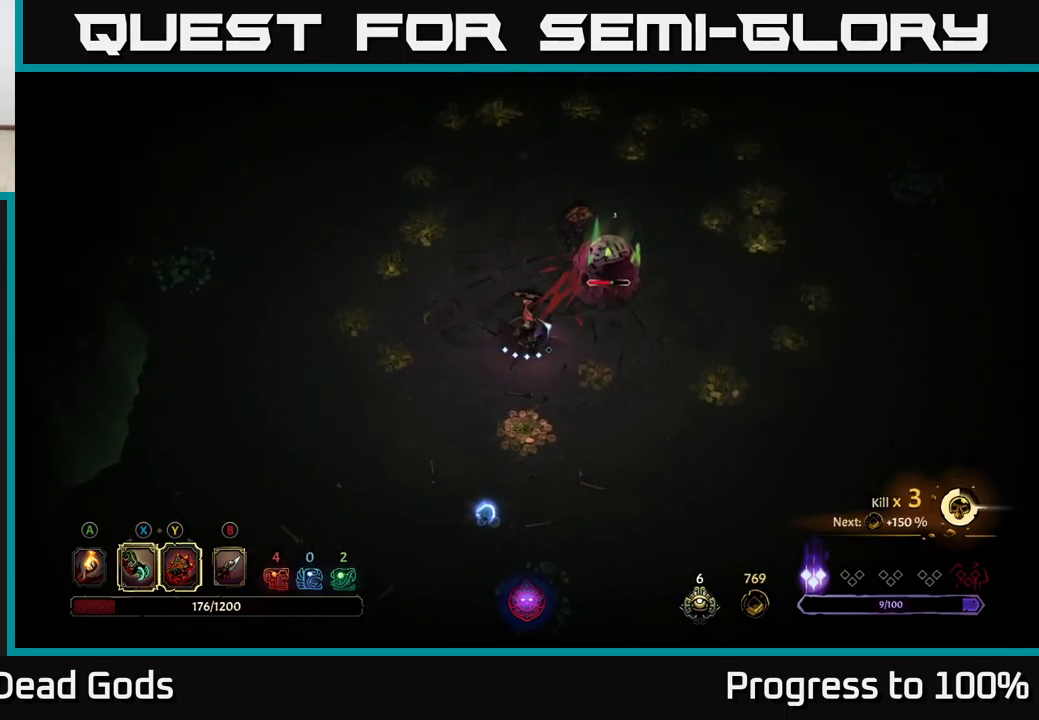
Gameplay with a controller (Xbox layout); each line is a JSON object with the inputs held at the frame after it (dt_ms = milliseconds from this image to that frame). "events" lists button and stick changes between this image and that frame as [ms after this image, input, new state], when the widget could be followed in between. Not read: L3.
{"dt_ms": 1000, "buttons": [], "left_stick": "center", "right_stick": "center"}
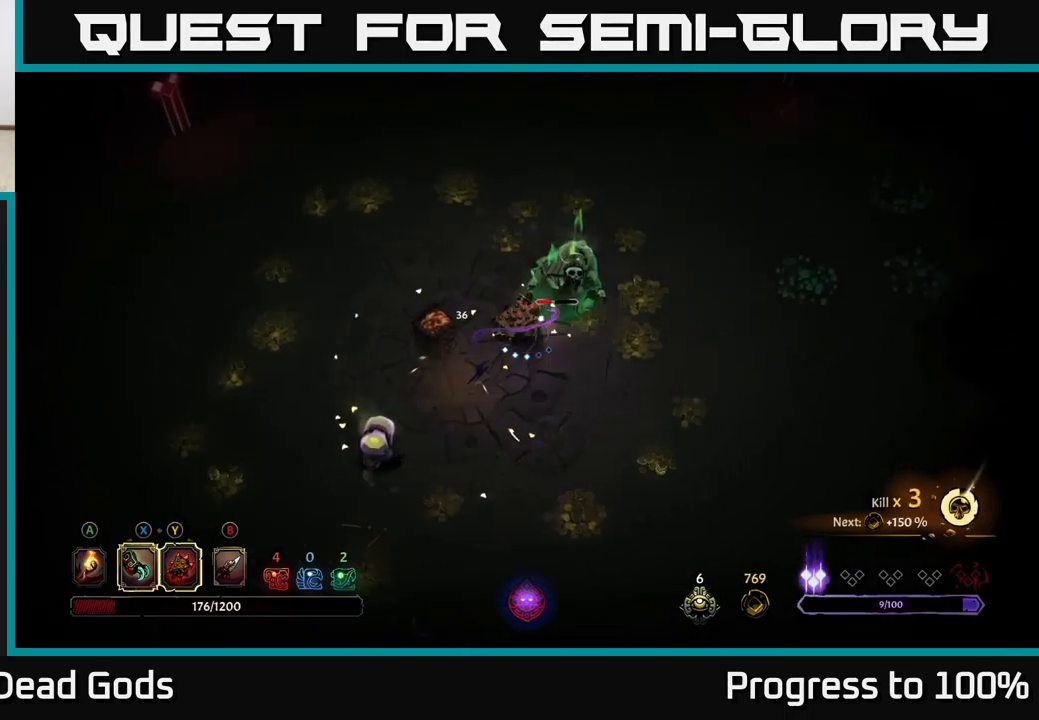
{"dt_ms": 500, "buttons": [], "left_stick": "center", "right_stick": "center", "events": [[66, "X", "down"], [200, "X", "up"], [283, "X", "down"], [433, "X", "up"]]}
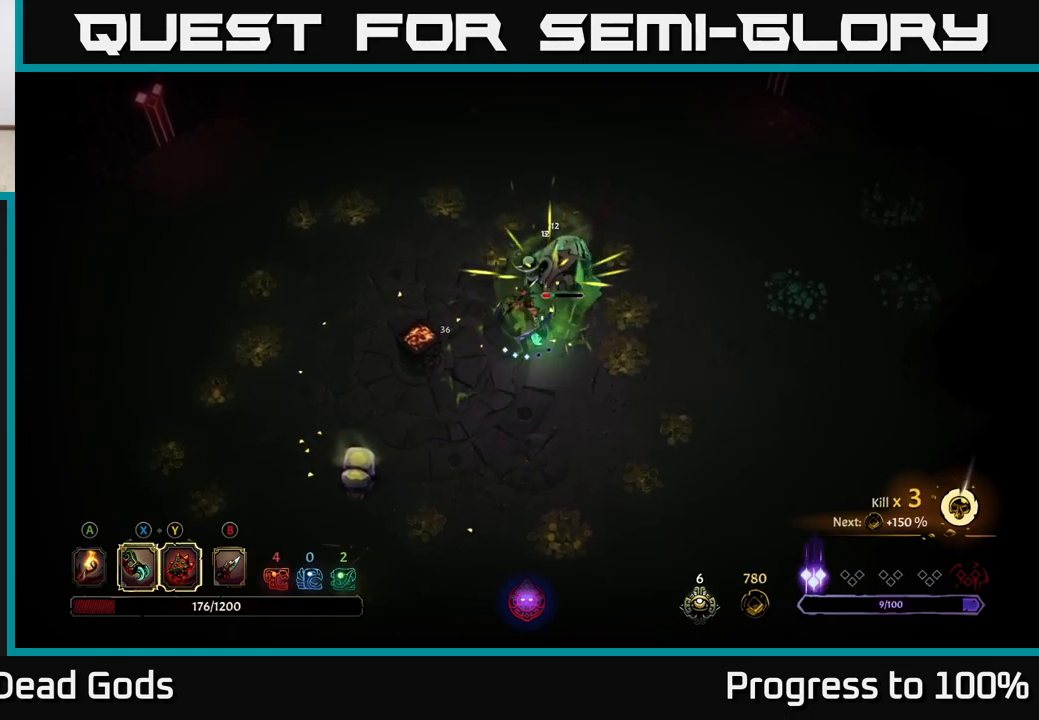
{"dt_ms": 500, "buttons": [], "left_stick": "center", "right_stick": "center"}
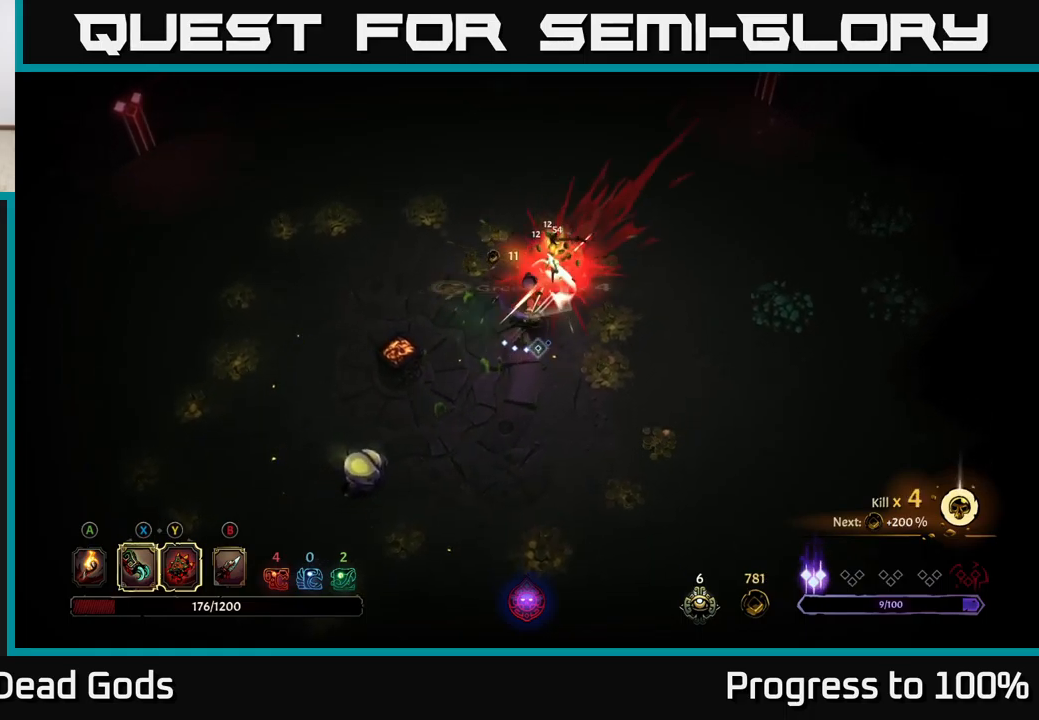
{"dt_ms": 500, "buttons": [], "left_stick": "down-left", "right_stick": "center", "events": [[467, "left_stick", "down-left"]]}
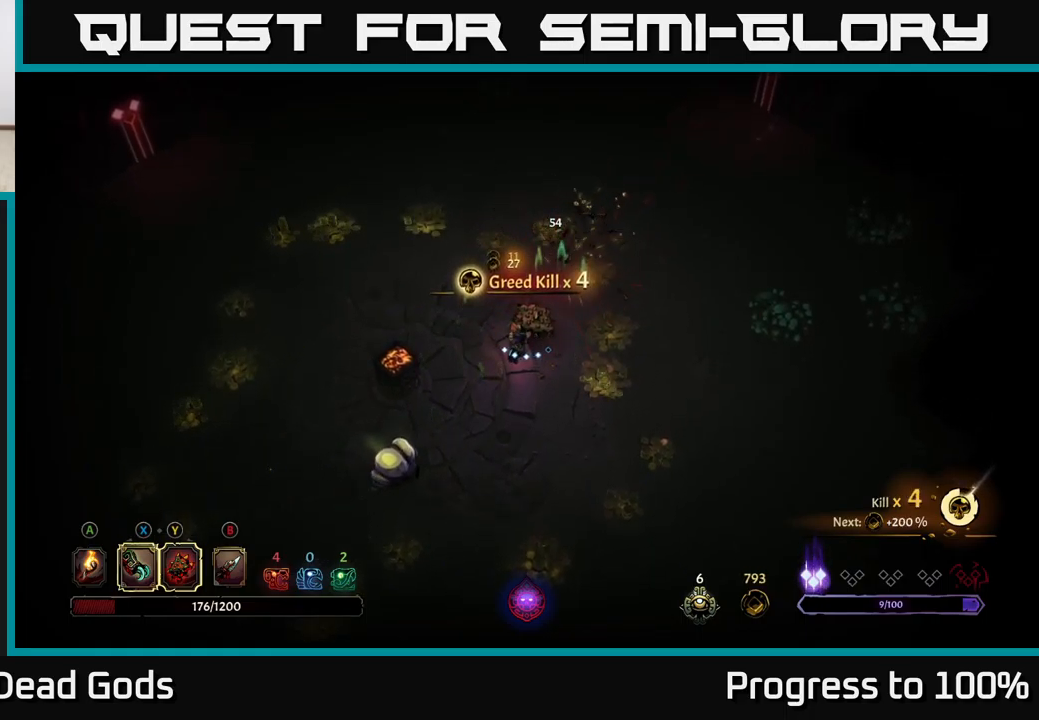
{"dt_ms": 500, "buttons": [], "left_stick": "down-left", "right_stick": "center", "events": [[267, "X", "down"], [417, "X", "up"]]}
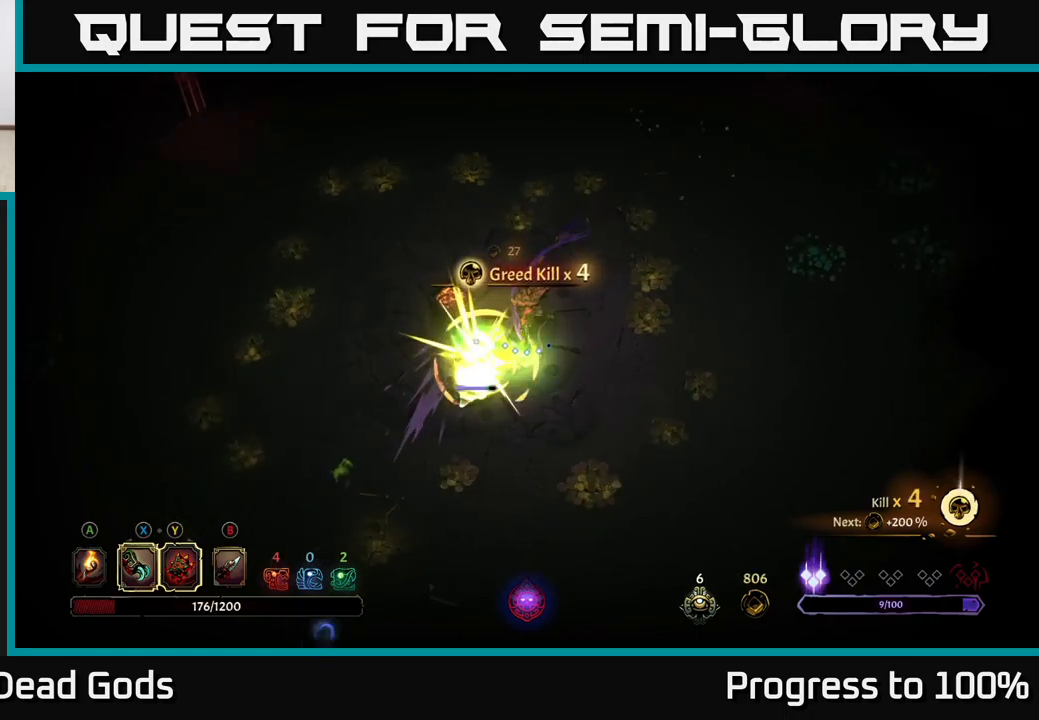
{"dt_ms": 500, "buttons": [], "left_stick": "center", "right_stick": "center", "events": [[67, "X", "down"], [183, "X", "up"], [200, "left_stick", "center"], [267, "X", "down"], [400, "X", "up"]]}
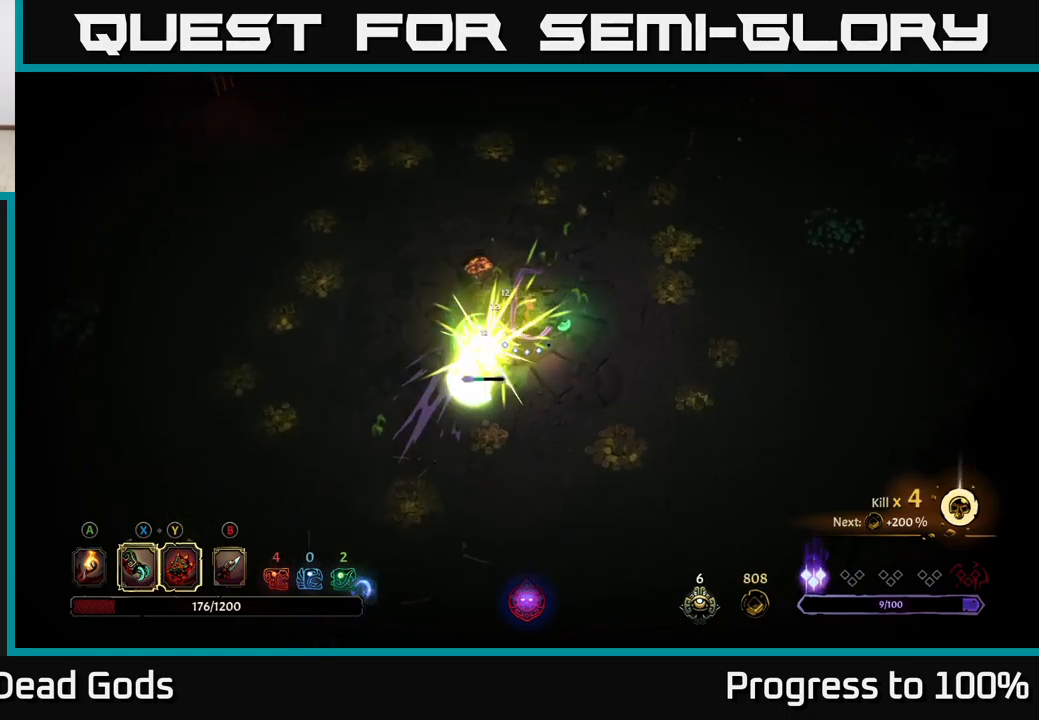
{"dt_ms": 500, "buttons": [], "left_stick": "center", "right_stick": "center", "events": [[17, "X", "down"], [117, "X", "up"], [217, "Y", "down"], [300, "Y", "up"]]}